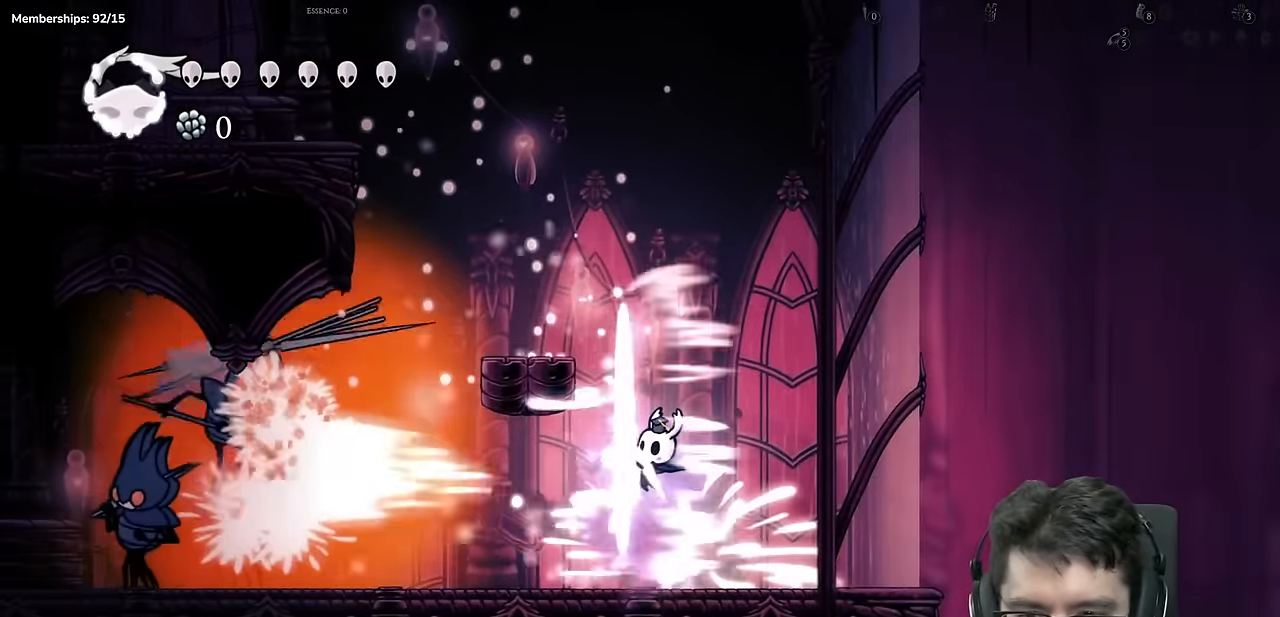
Gameplay with a controller (Xbox layout); each line is a JSON object with the inputs held at the frame after it. "events" lists button and stick changes between this image and that frame as [ms after this image, input, new state], when the widget could be followed in between. Not read: L3 R3.
{"buttons": [], "left_stick": "center", "right_stick": "center", "events": [[66, "Y", "up"], [217, "DPAD_LEFT", "down"], [317, "Y", "down"], [417, "DPAD_LEFT", "up"], [484, "Y", "up"]]}
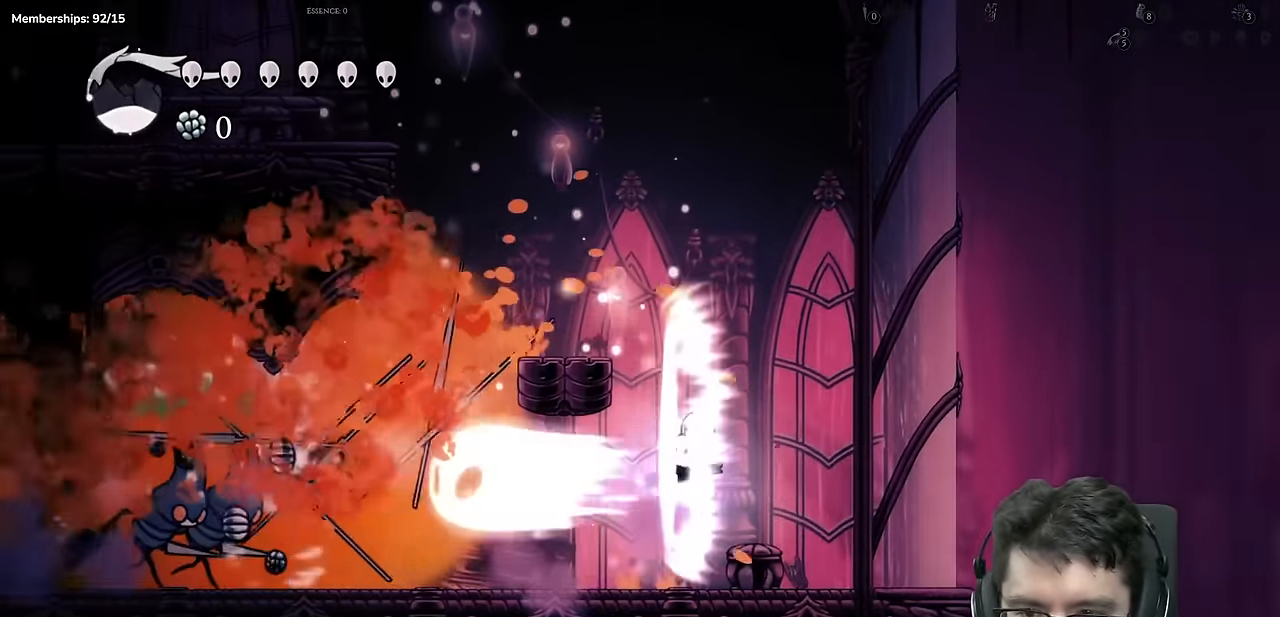
{"buttons": ["DPAD_LEFT"], "left_stick": "center", "right_stick": "center", "events": [[84, "Y", "down"], [183, "Y", "up"], [400, "DPAD_LEFT", "down"]]}
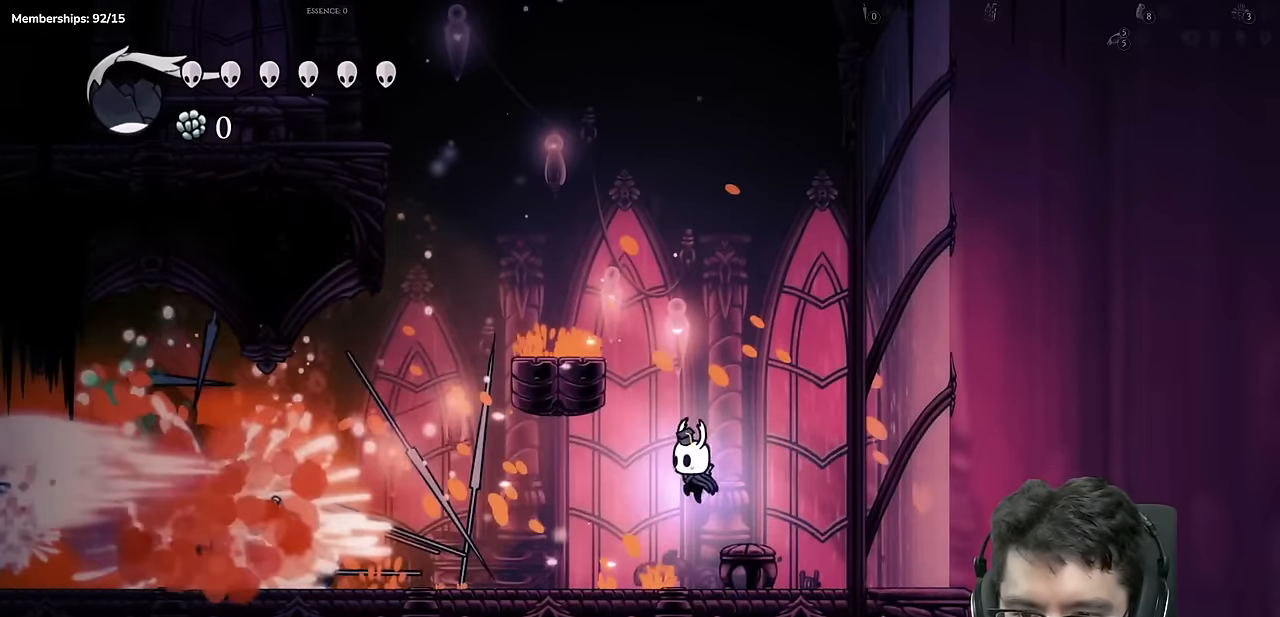
{"buttons": ["R2", "DPAD_LEFT"], "left_stick": "center", "right_stick": "center", "events": [[251, "R2", "down"]]}
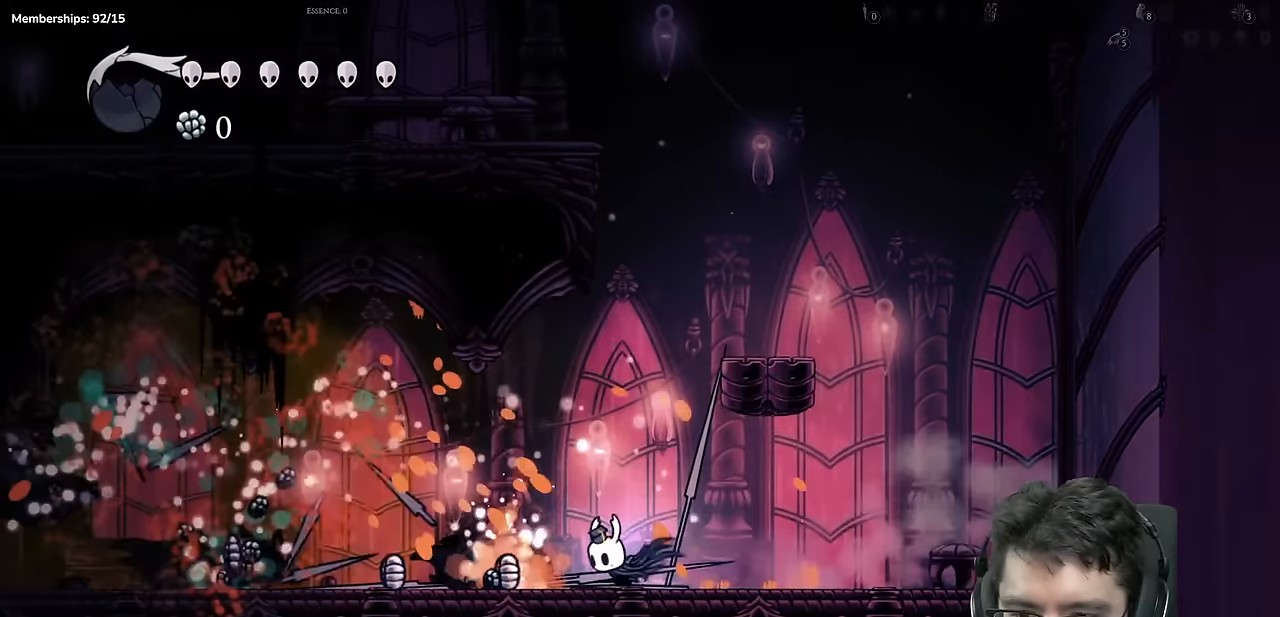
{"buttons": ["R2", "DPAD_LEFT"], "left_stick": "center", "right_stick": "center", "events": [[67, "R2", "up"], [300, "R2", "down"]]}
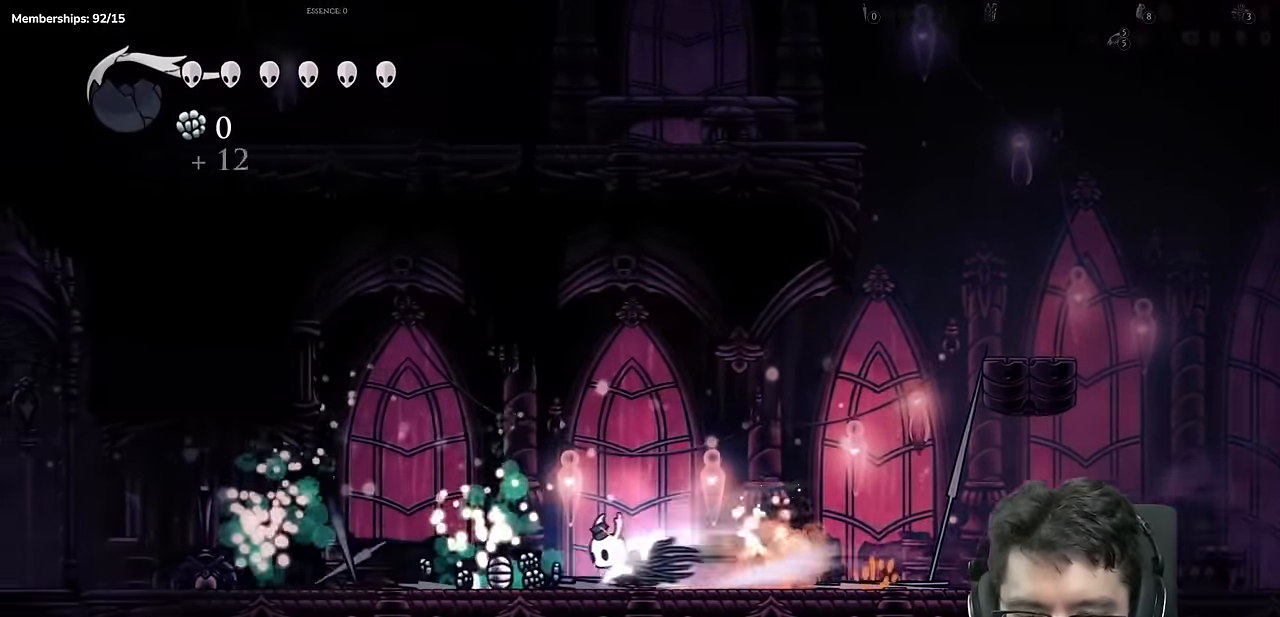
{"buttons": ["R2", "DPAD_LEFT"], "left_stick": "center", "right_stick": "center", "events": [[217, "R2", "up"], [434, "R2", "down"]]}
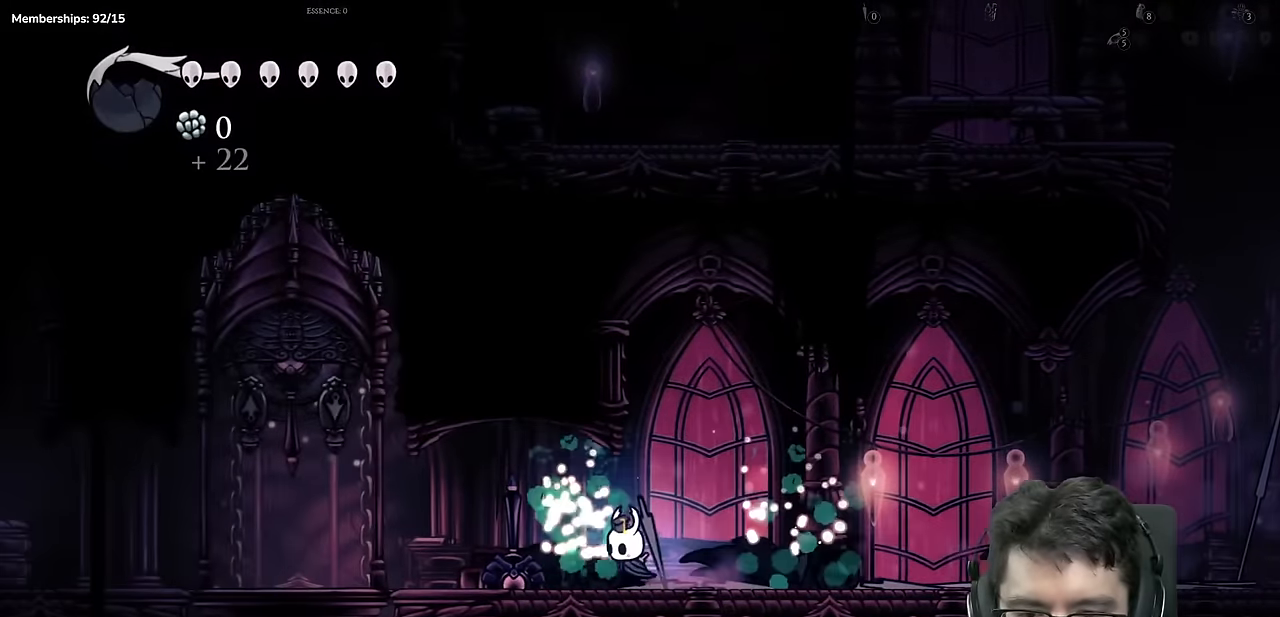
{"buttons": ["X", "DPAD_UP", "DPAD_LEFT"], "left_stick": "center", "right_stick": "center", "events": [[250, "R2", "up"], [300, "DPAD_UP", "down"], [334, "A", "down"], [367, "X", "down"], [450, "A", "up"]]}
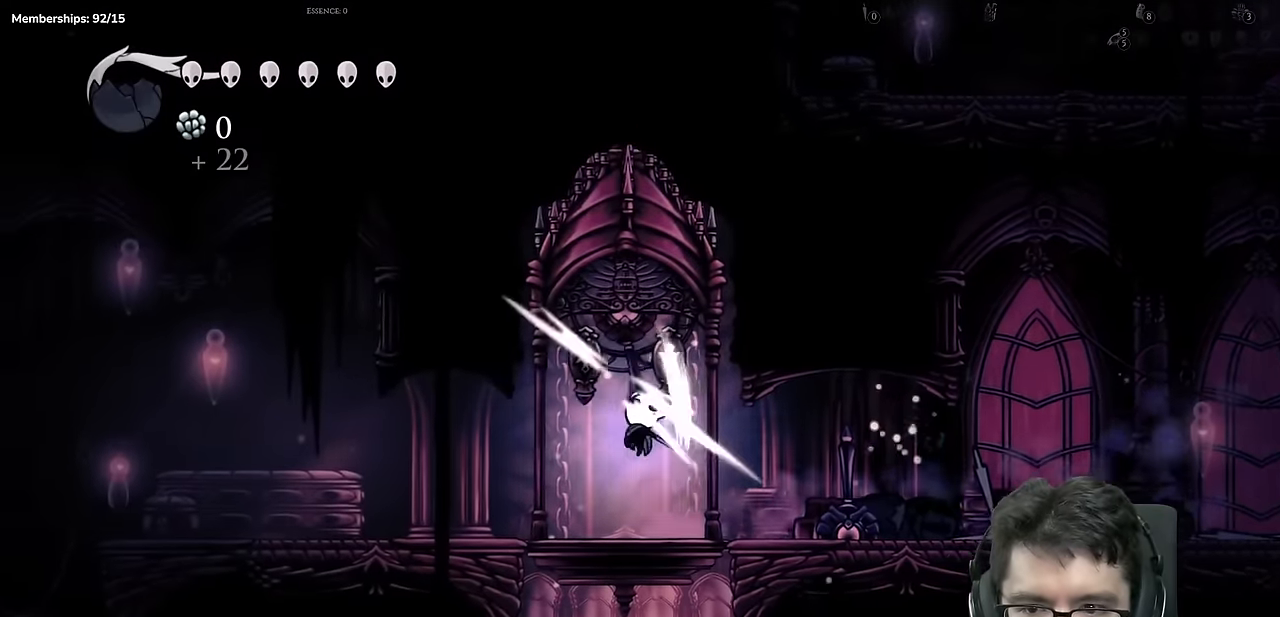
{"buttons": [], "left_stick": "center", "right_stick": "center", "events": [[100, "DPAD_LEFT", "up"], [100, "DPAD_UP", "up"], [100, "X", "up"], [134, "DPAD_RIGHT", "down"], [301, "DPAD_RIGHT", "up"]]}
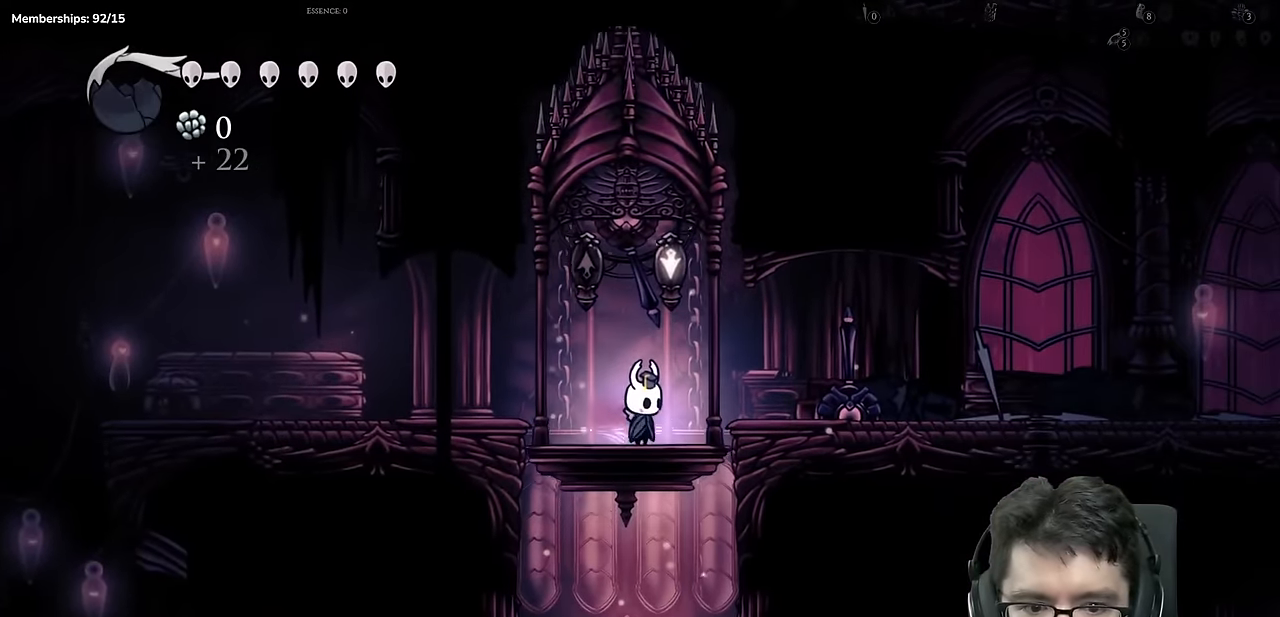
{"buttons": [], "left_stick": "center", "right_stick": "center", "events": [[317, "DPAD_LEFT", "down"], [434, "DPAD_LEFT", "up"]]}
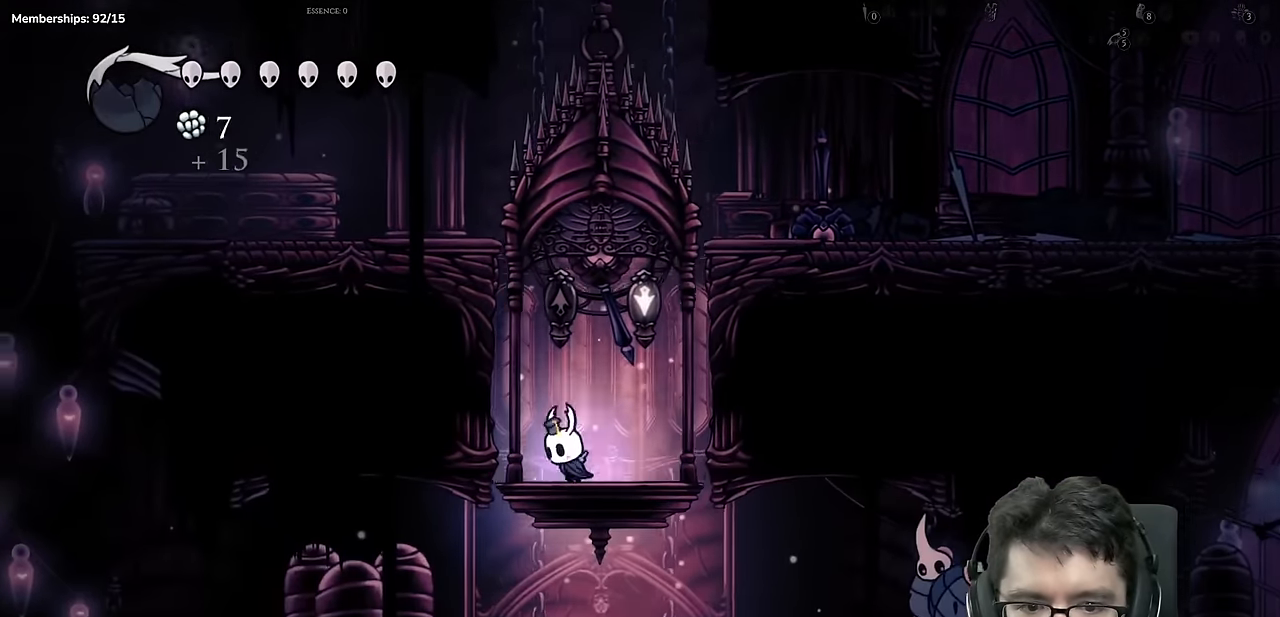
{"buttons": ["DPAD_UP"], "left_stick": "center", "right_stick": "center", "events": [[251, "DPAD_UP", "down"]]}
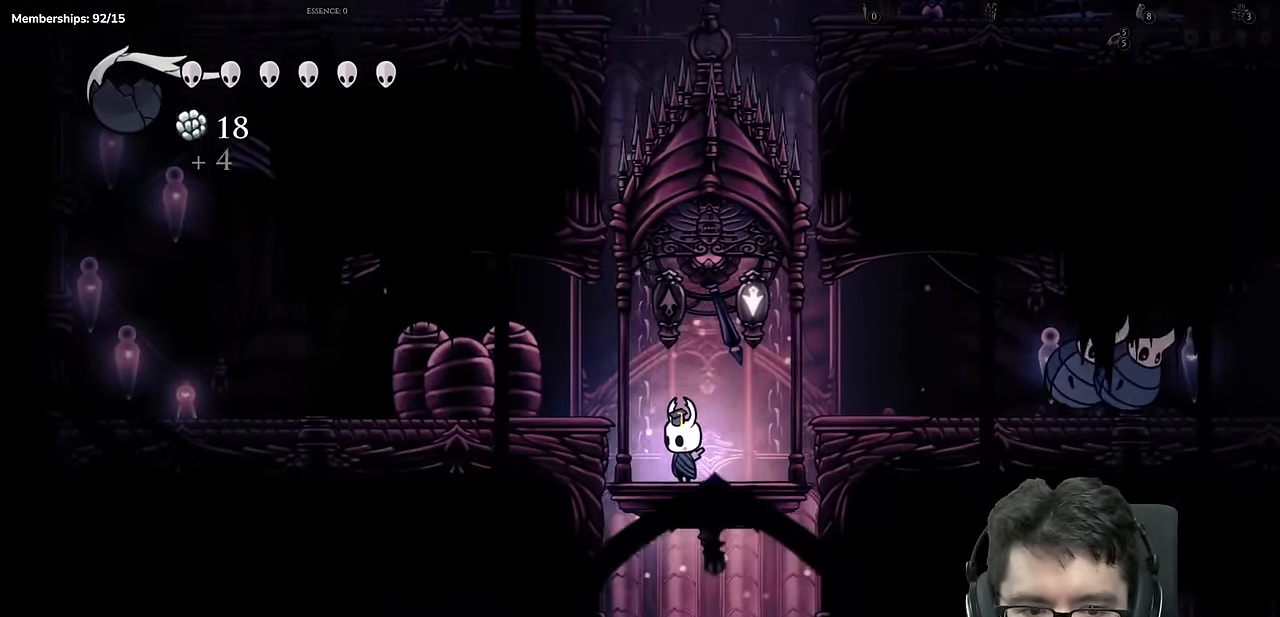
{"buttons": ["DPAD_UP"], "left_stick": "center", "right_stick": "center"}
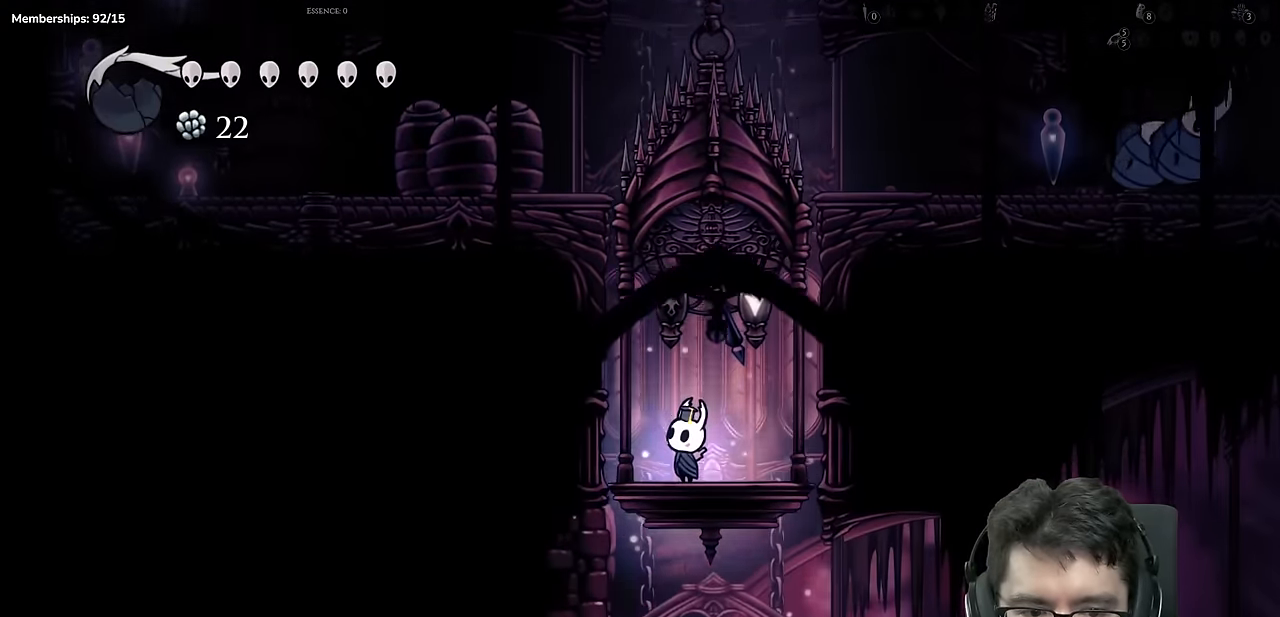
{"buttons": ["DPAD_RIGHT"], "left_stick": "center", "right_stick": "center"}
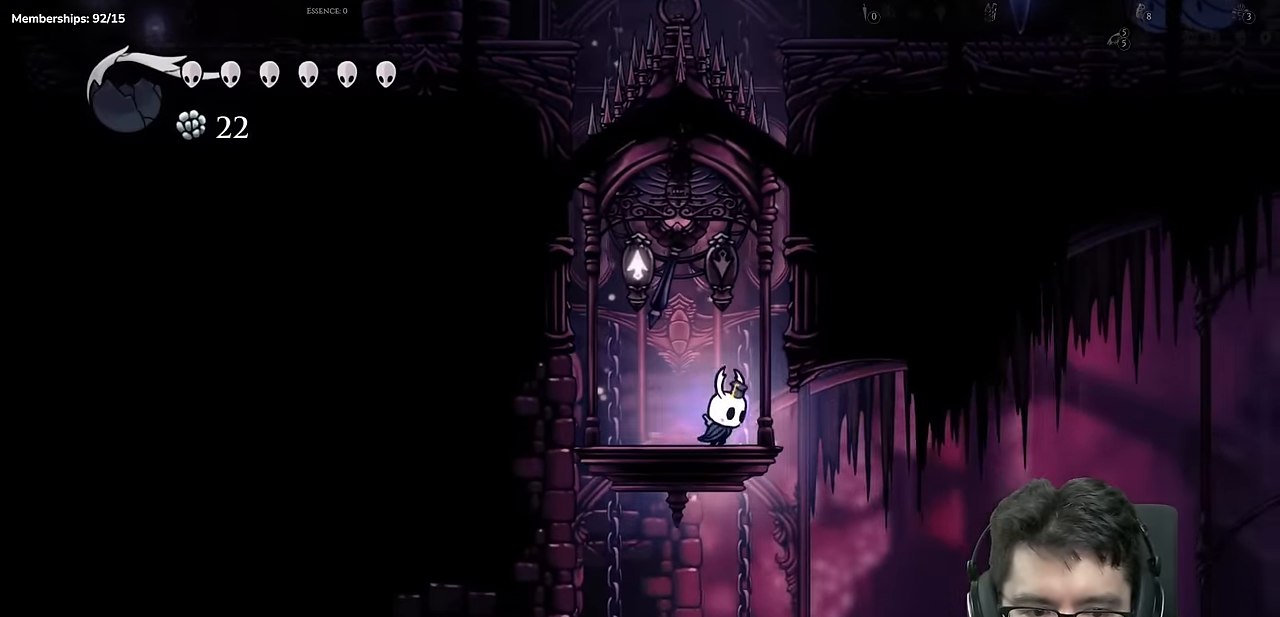
{"buttons": ["DPAD_LEFT"], "left_stick": "center", "right_stick": "center", "events": [[283, "DPAD_RIGHT", "up"], [317, "DPAD_LEFT", "down"]]}
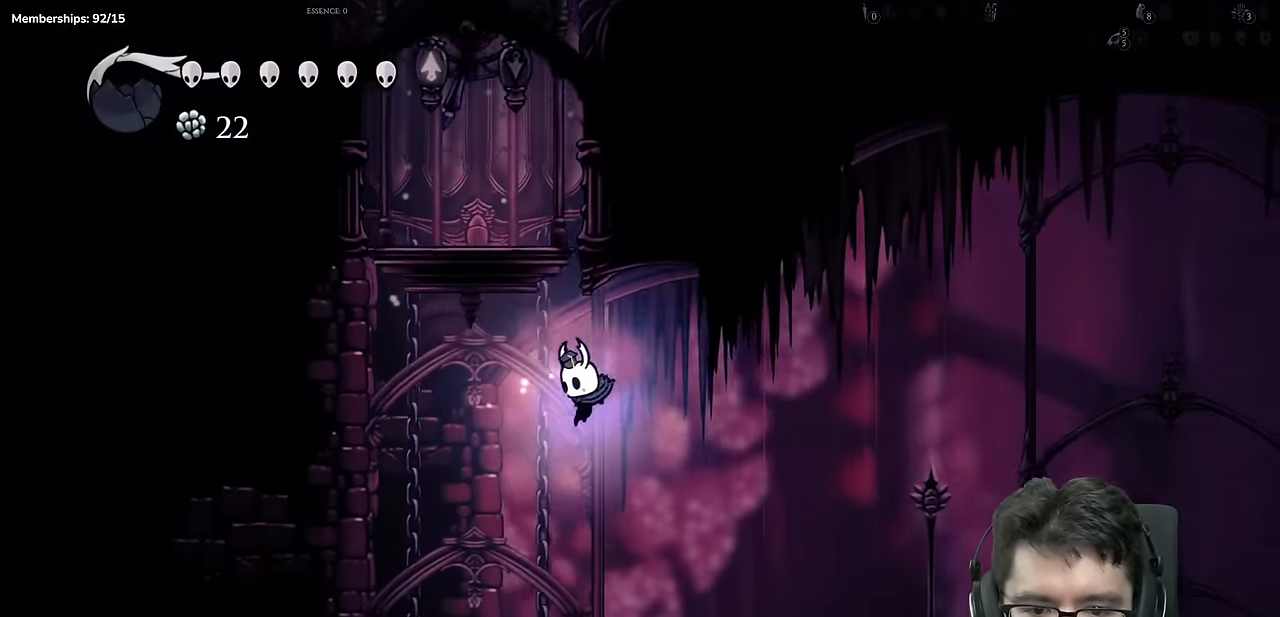
{"buttons": [], "left_stick": "center", "right_stick": "center", "events": [[484, "DPAD_LEFT", "up"]]}
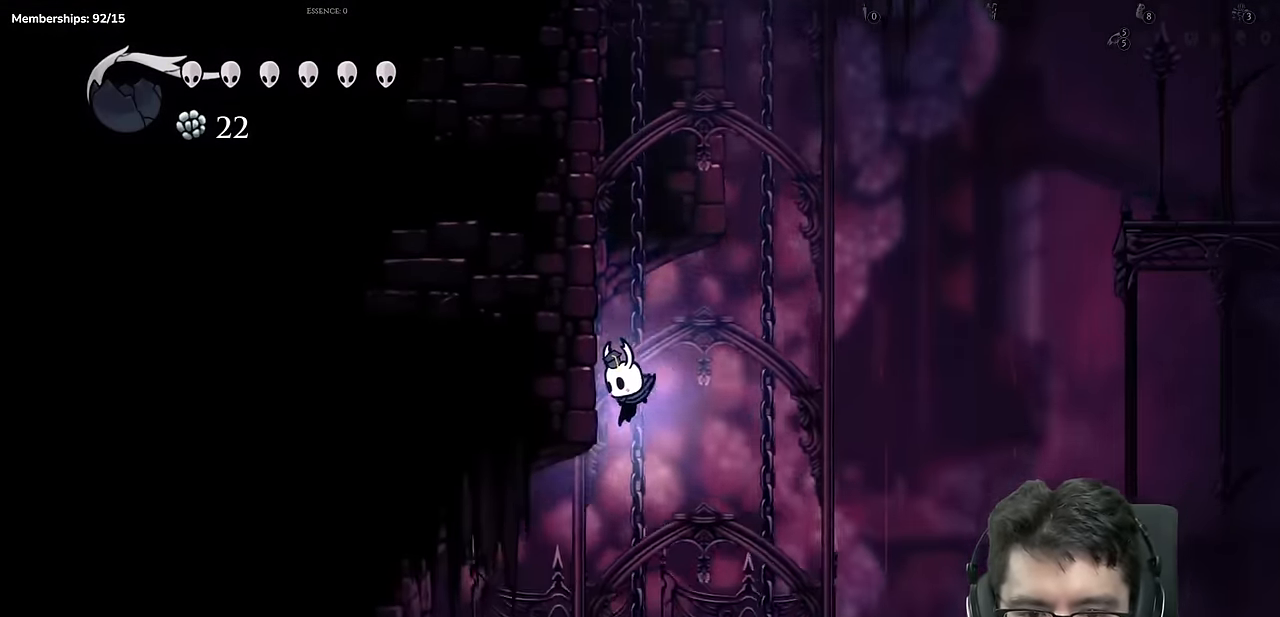
{"buttons": ["R2", "DPAD_LEFT"], "left_stick": "center", "right_stick": "center", "events": [[150, "DPAD_LEFT", "down"], [450, "R2", "down"]]}
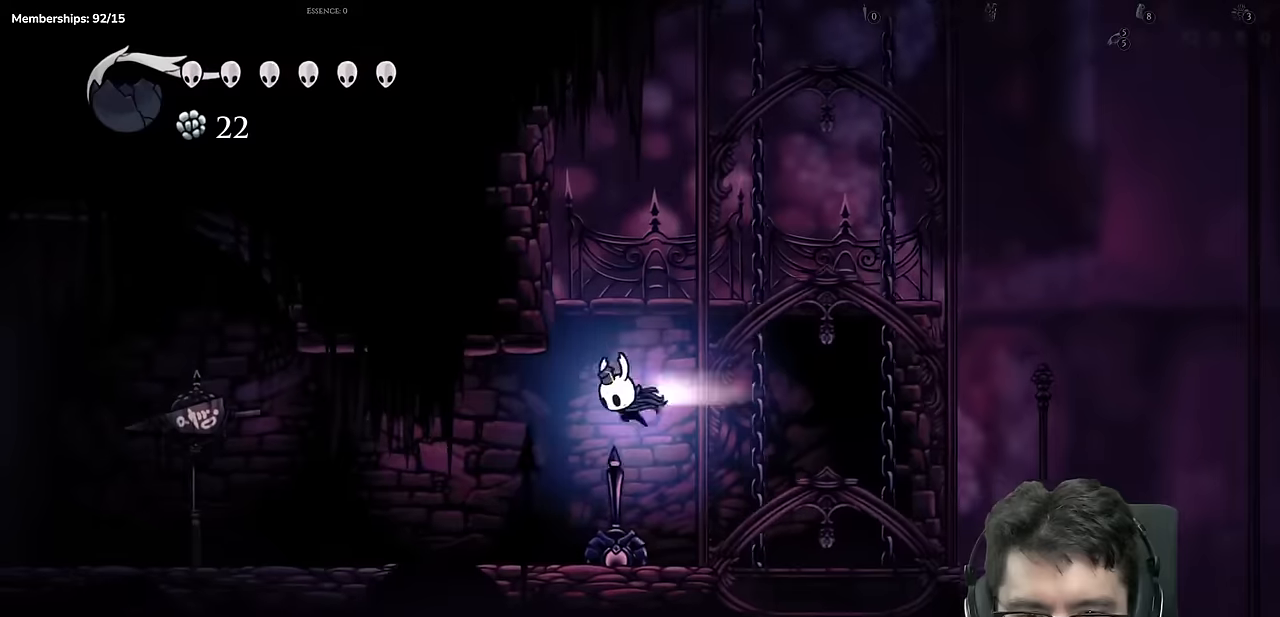
{"buttons": ["DPAD_LEFT"], "left_stick": "center", "right_stick": "center", "events": [[217, "R2", "up"]]}
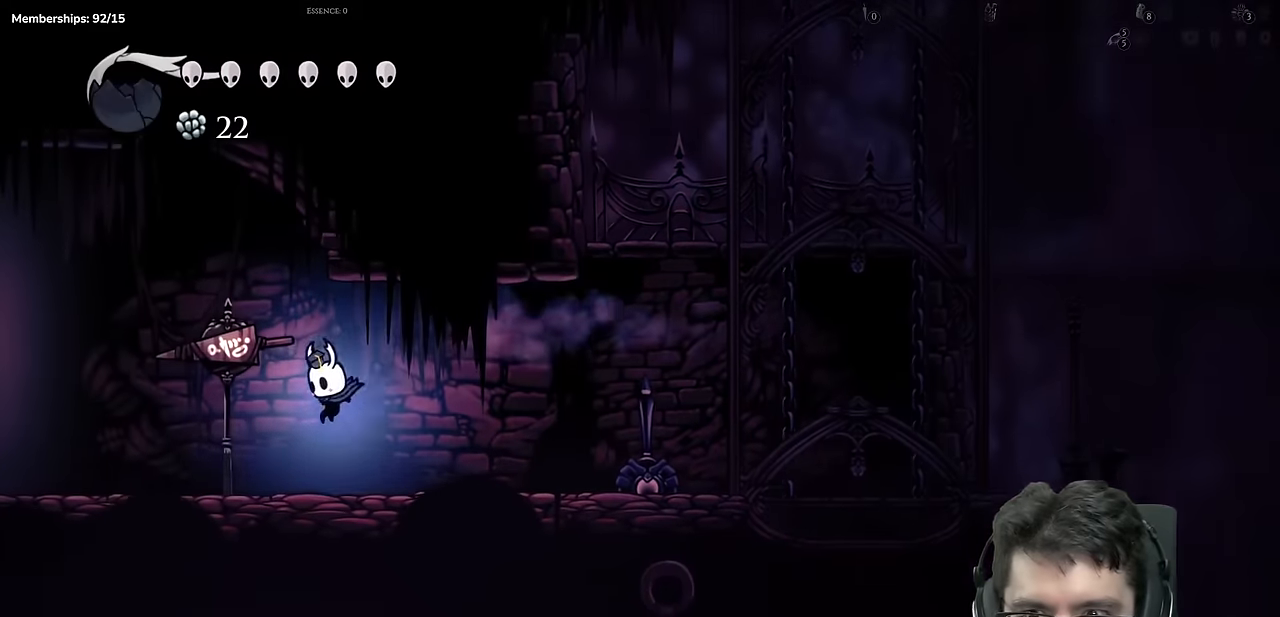
{"buttons": ["DPAD_LEFT"], "left_stick": "center", "right_stick": "center", "events": [[50, "R2", "down"], [267, "R2", "up"]]}
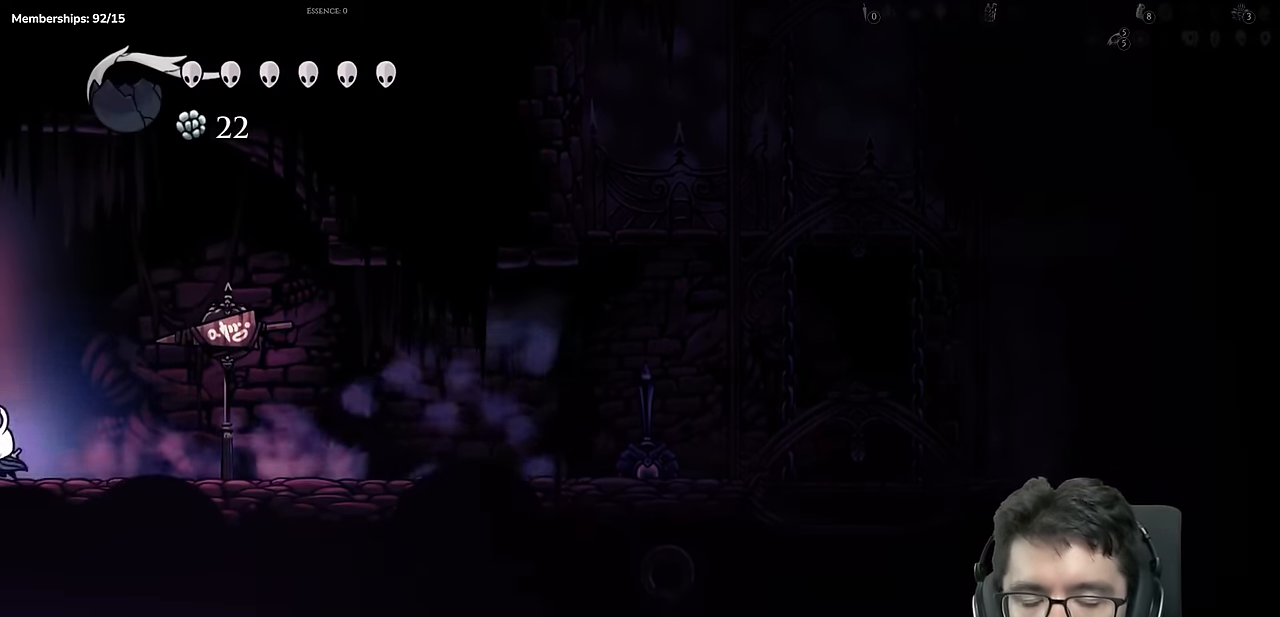
{"buttons": [], "left_stick": "center", "right_stick": "center", "events": [[233, "DPAD_LEFT", "up"]]}
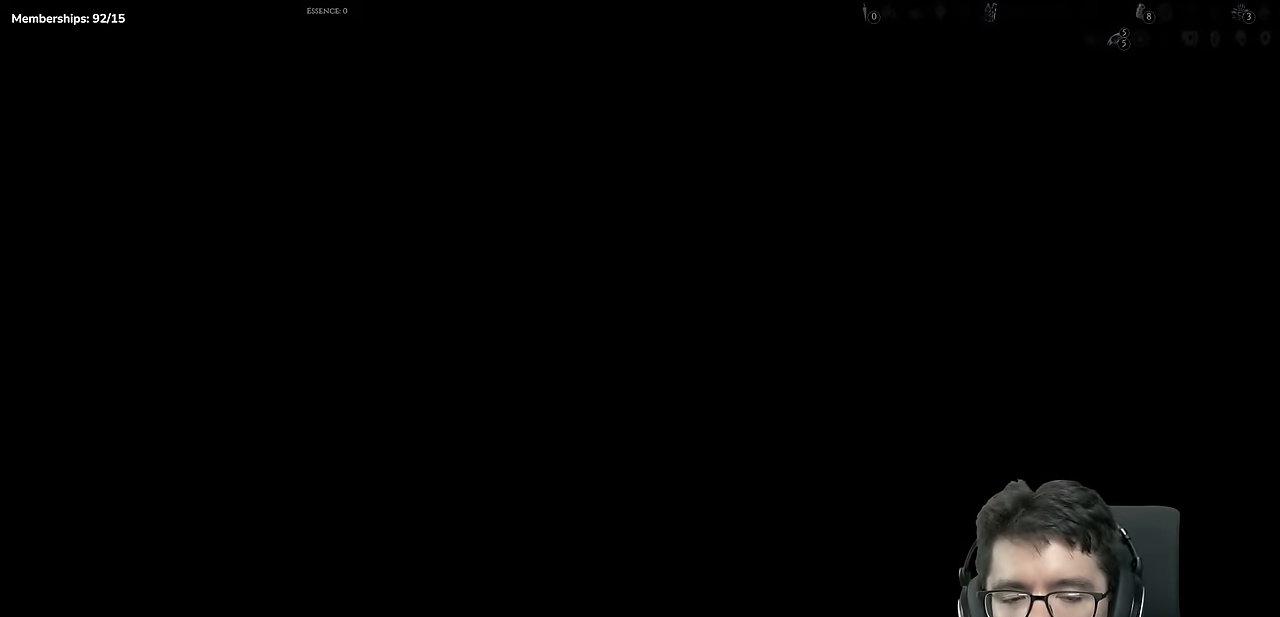
{"buttons": [], "left_stick": "center", "right_stick": "center", "events": []}
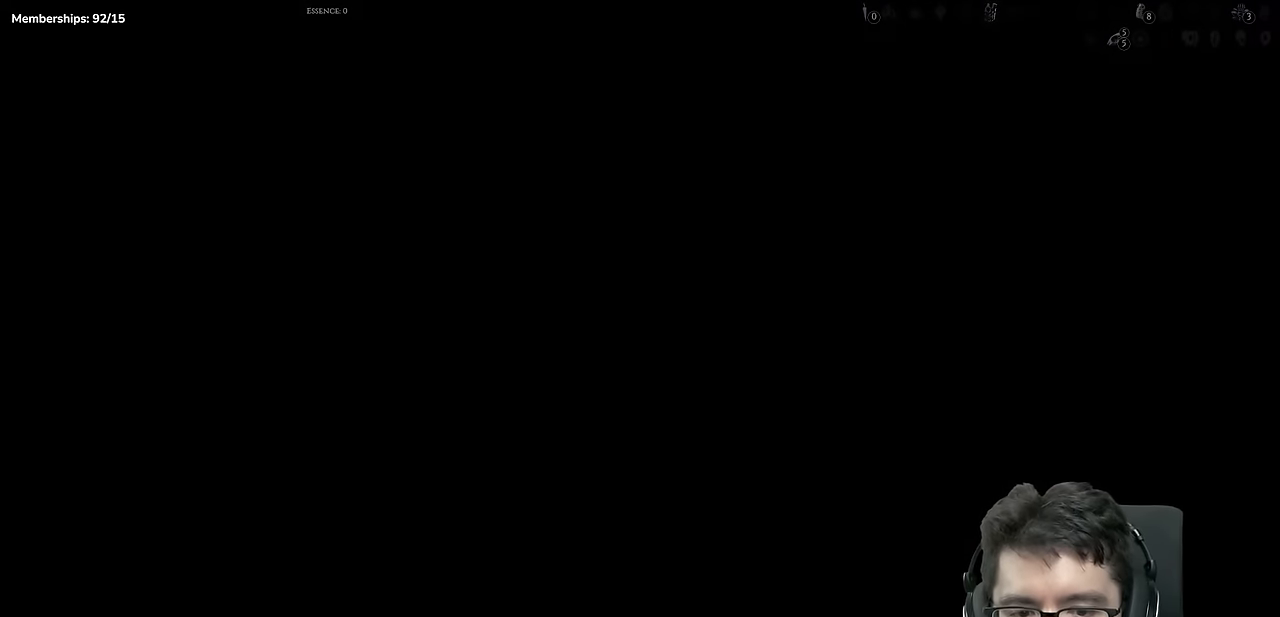
{"buttons": ["DPAD_LEFT"], "left_stick": "center", "right_stick": "center", "events": [[267, "DPAD_LEFT", "down"]]}
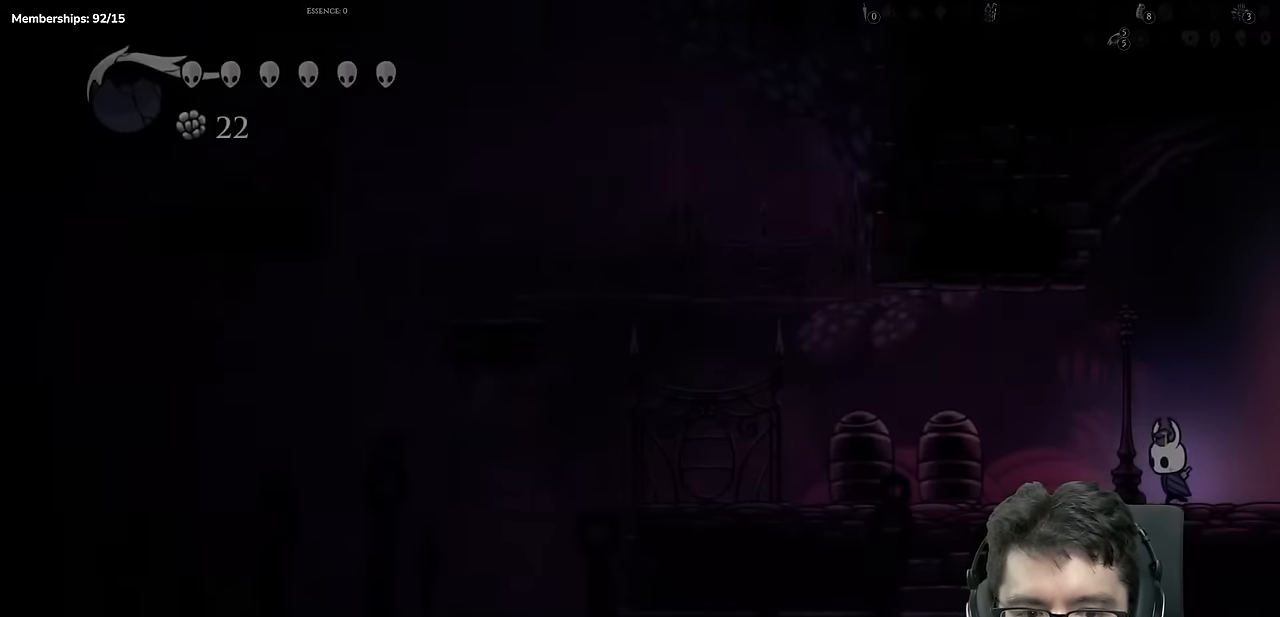
{"buttons": ["R2", "DPAD_LEFT"], "left_stick": "center", "right_stick": "center", "events": [[284, "R2", "down"]]}